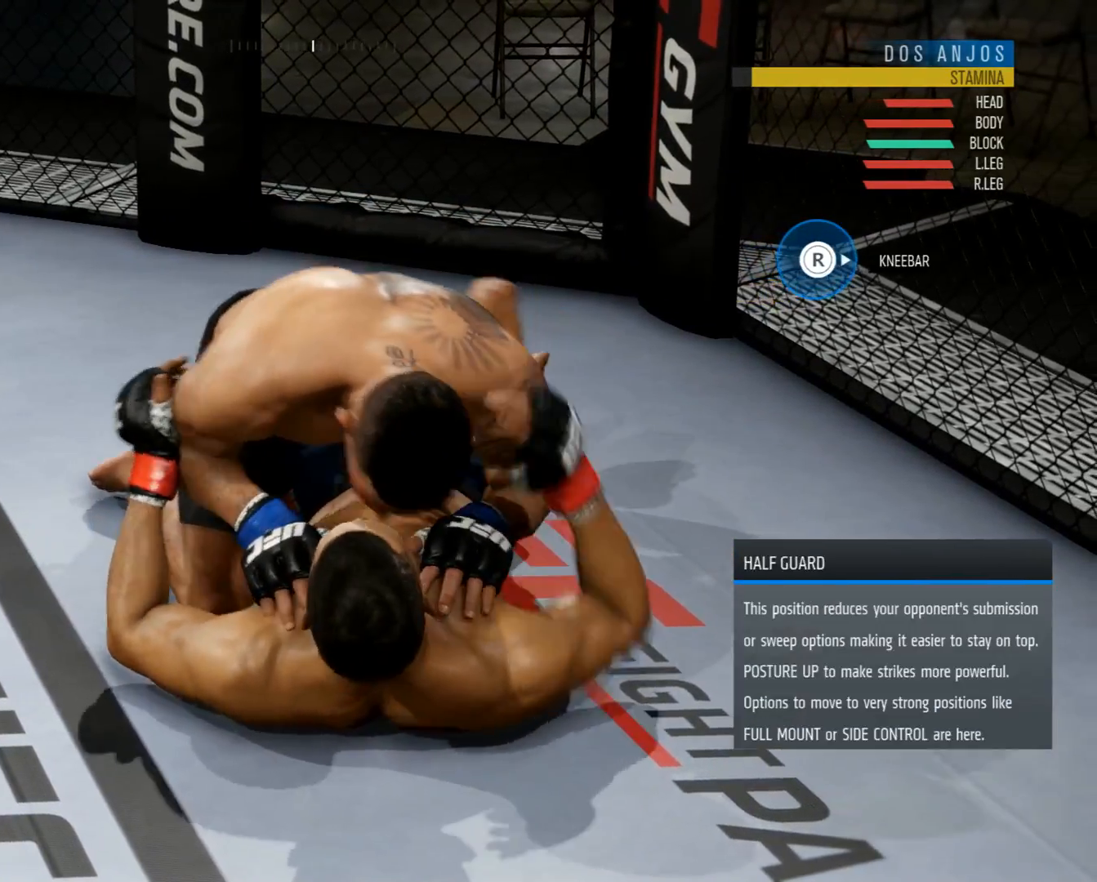
Gameplay with a controller (Xbox layout); each line is a JSON object with the inputs held at the frame after it. "events" lists button and stick changes between this image and that frame as [ms after this image, input, new state], when the widget could be followed in between.
{"buttons": ["L2", "R2"], "left_stick": "center", "right_stick": "center", "events": []}
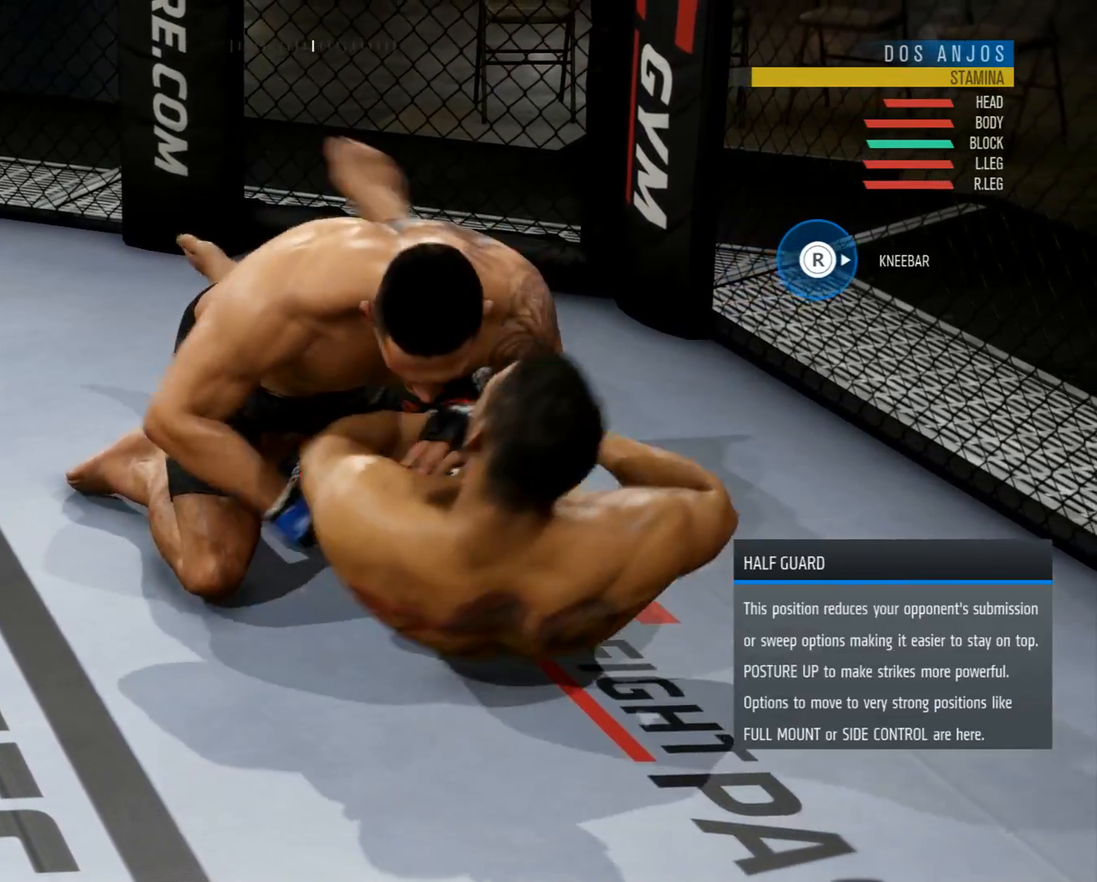
{"buttons": ["L2", "R2"], "left_stick": "center", "right_stick": "center", "events": []}
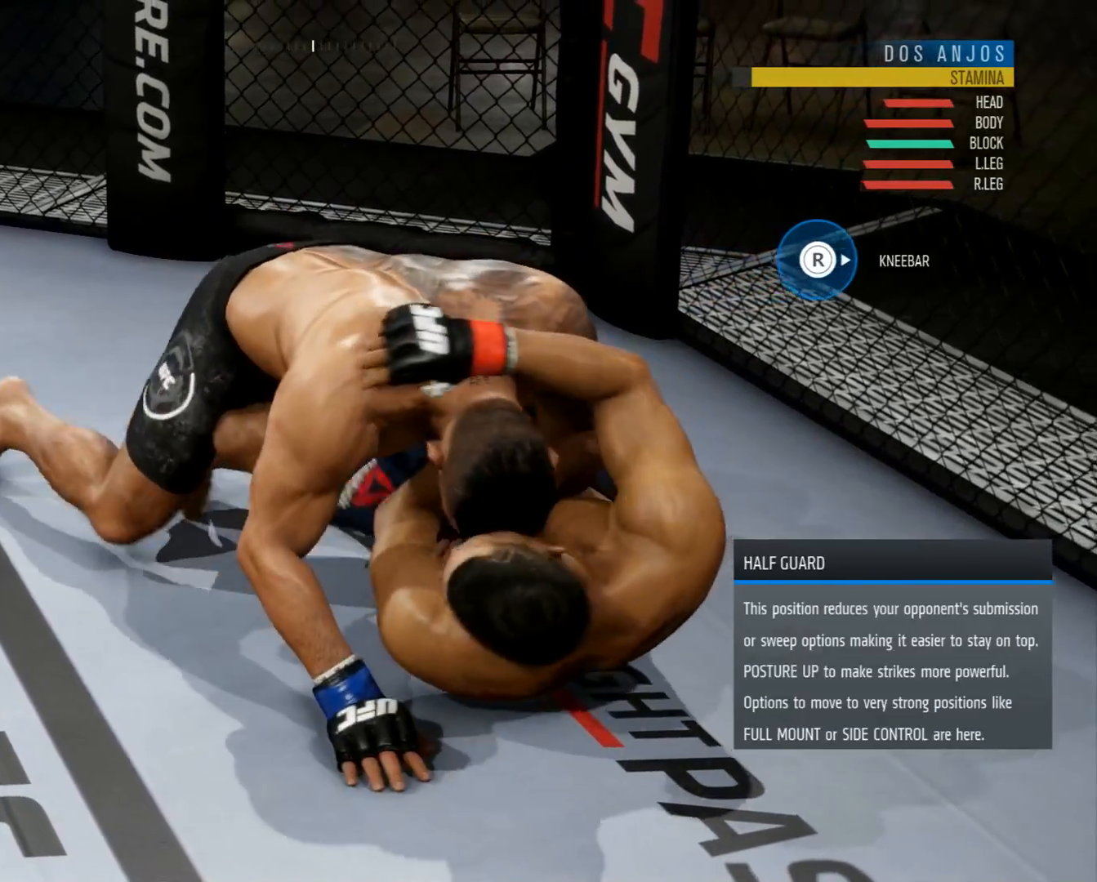
{"buttons": ["L2", "R2"], "left_stick": "center", "right_stick": "center", "events": []}
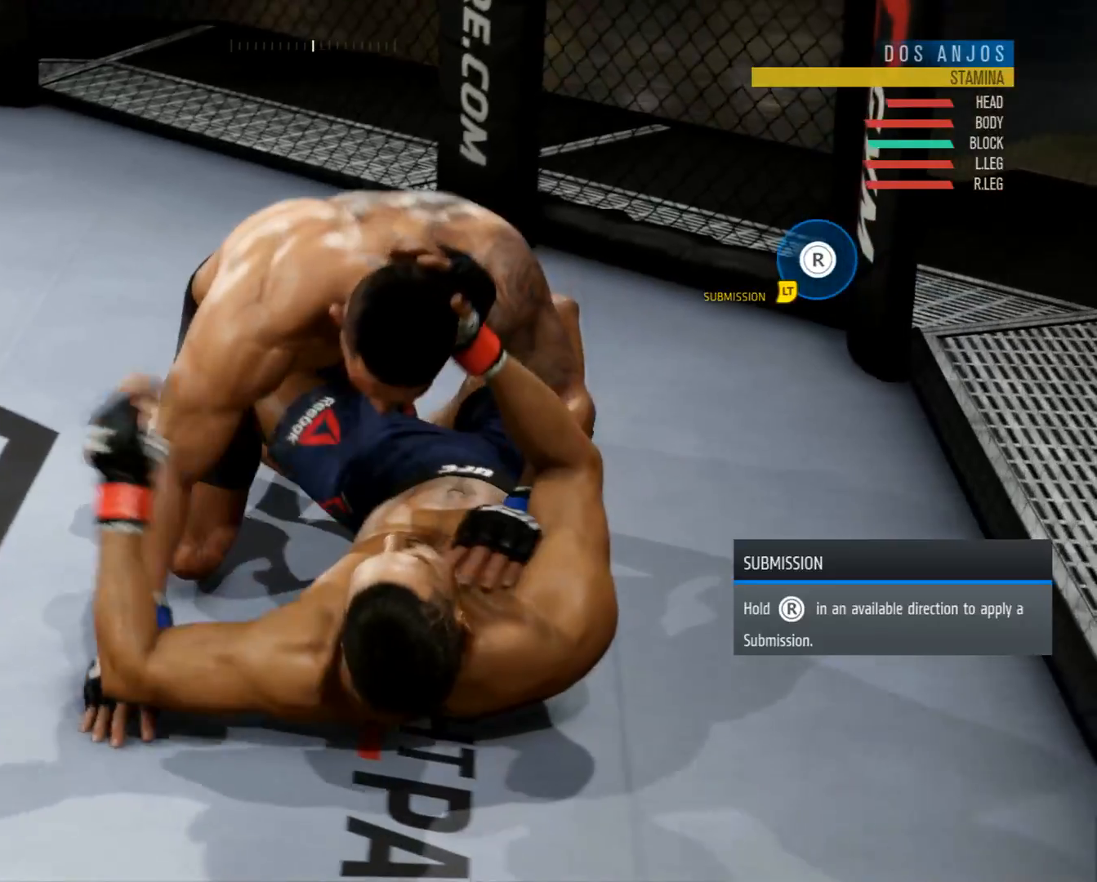
{"buttons": [], "left_stick": "center", "right_stick": "center", "events": [[133, "R2", "up"], [500, "L2", "up"]]}
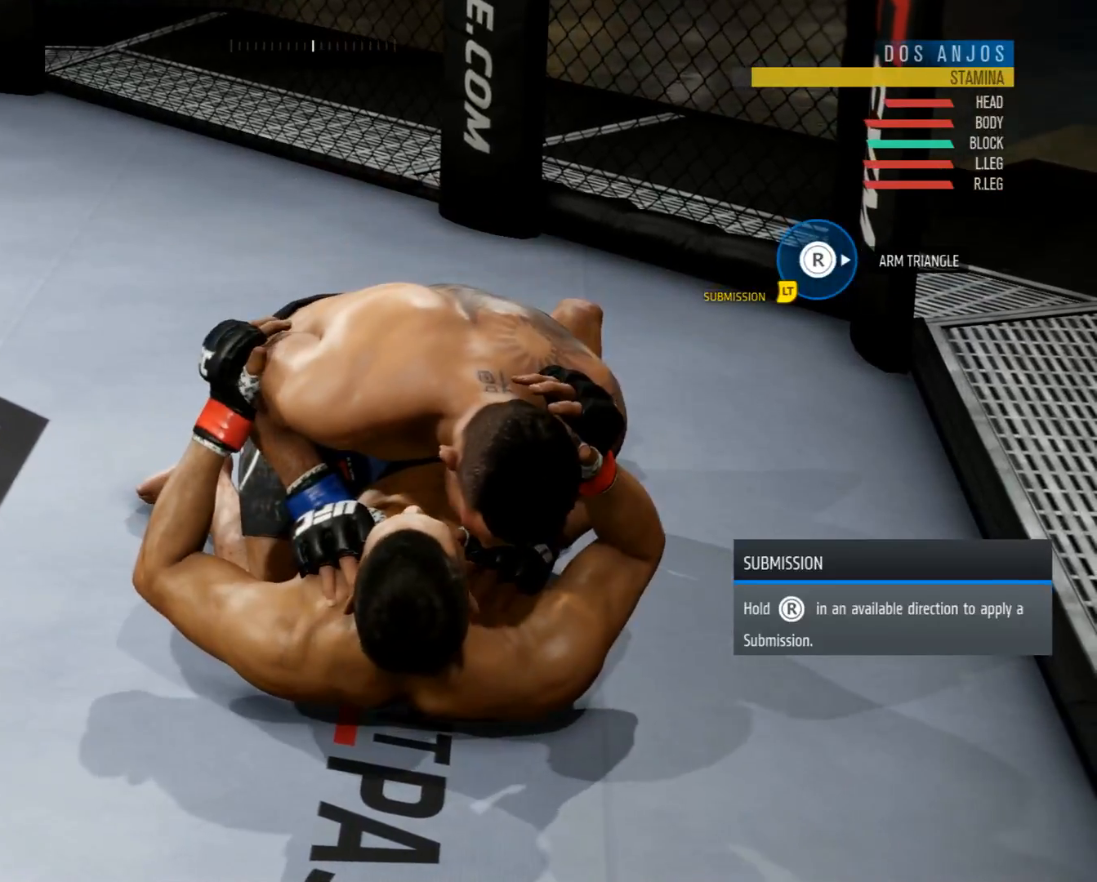
{"buttons": ["L2", "R2"], "left_stick": "center", "right_stick": "center", "events": [[234, "R2", "down"], [368, "L2", "down"]]}
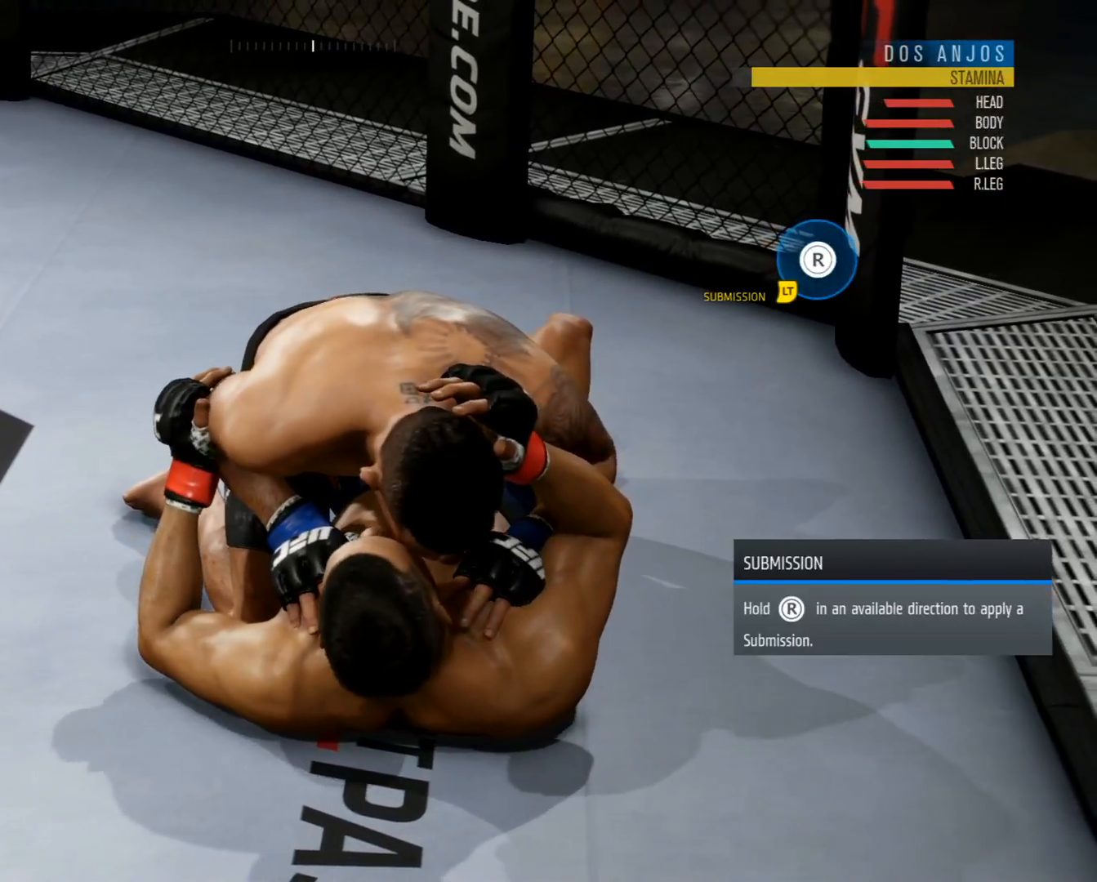
{"buttons": ["L2", "R2"], "left_stick": "center", "right_stick": "center", "events": []}
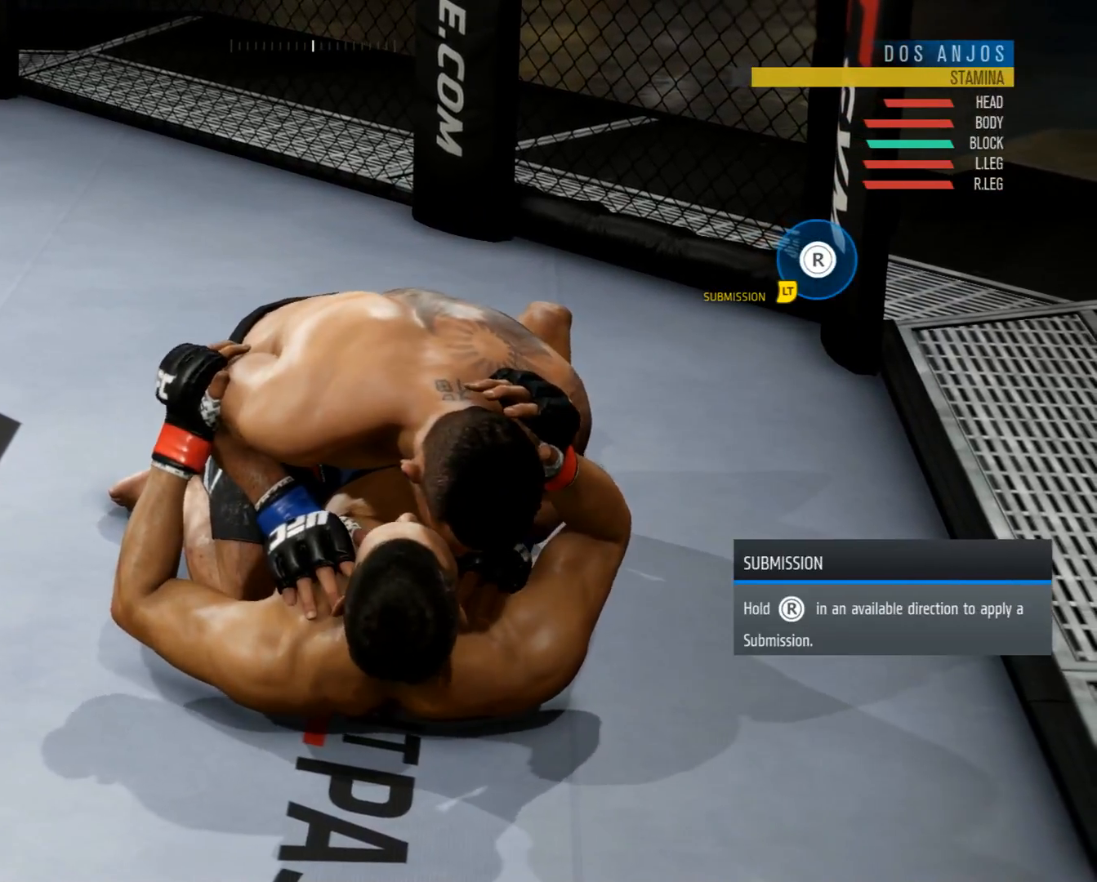
{"buttons": ["L2", "R2"], "left_stick": "center", "right_stick": "center", "events": []}
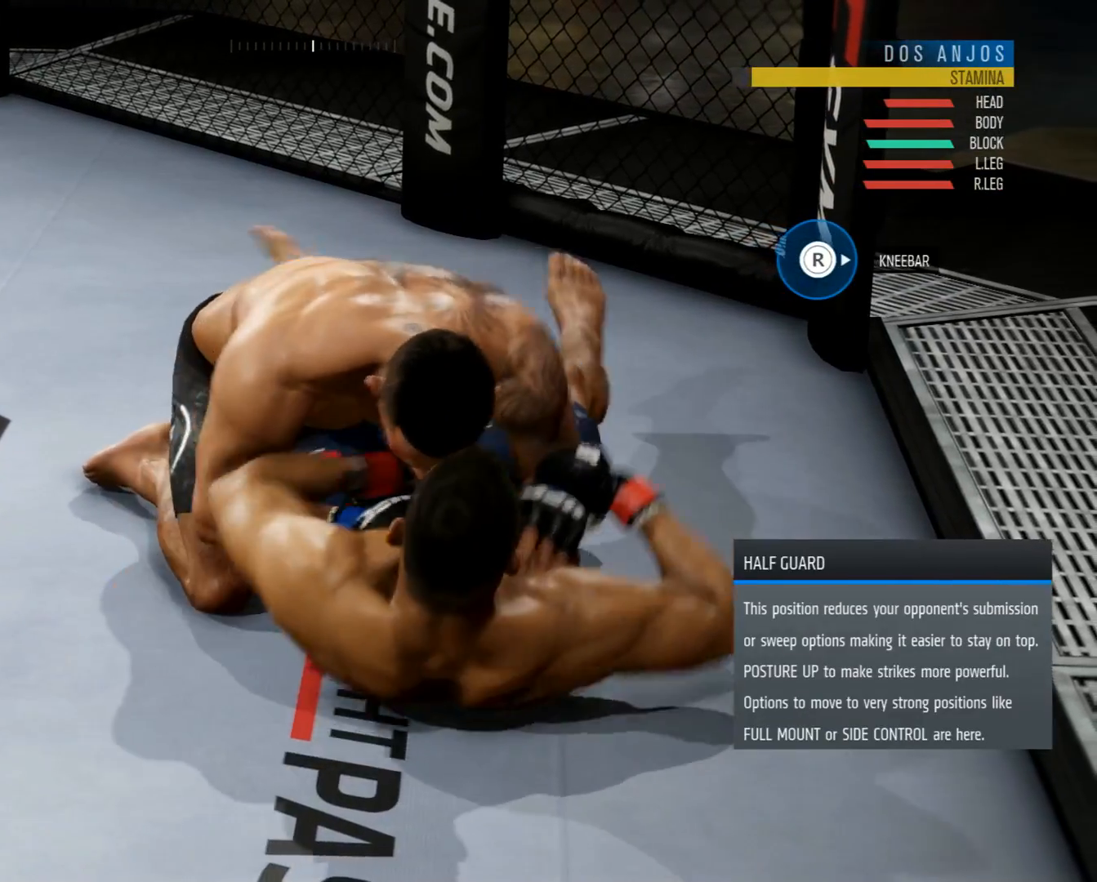
{"buttons": [], "left_stick": "center", "right_stick": "center", "events": [[334, "L2", "up"], [367, "R2", "up"]]}
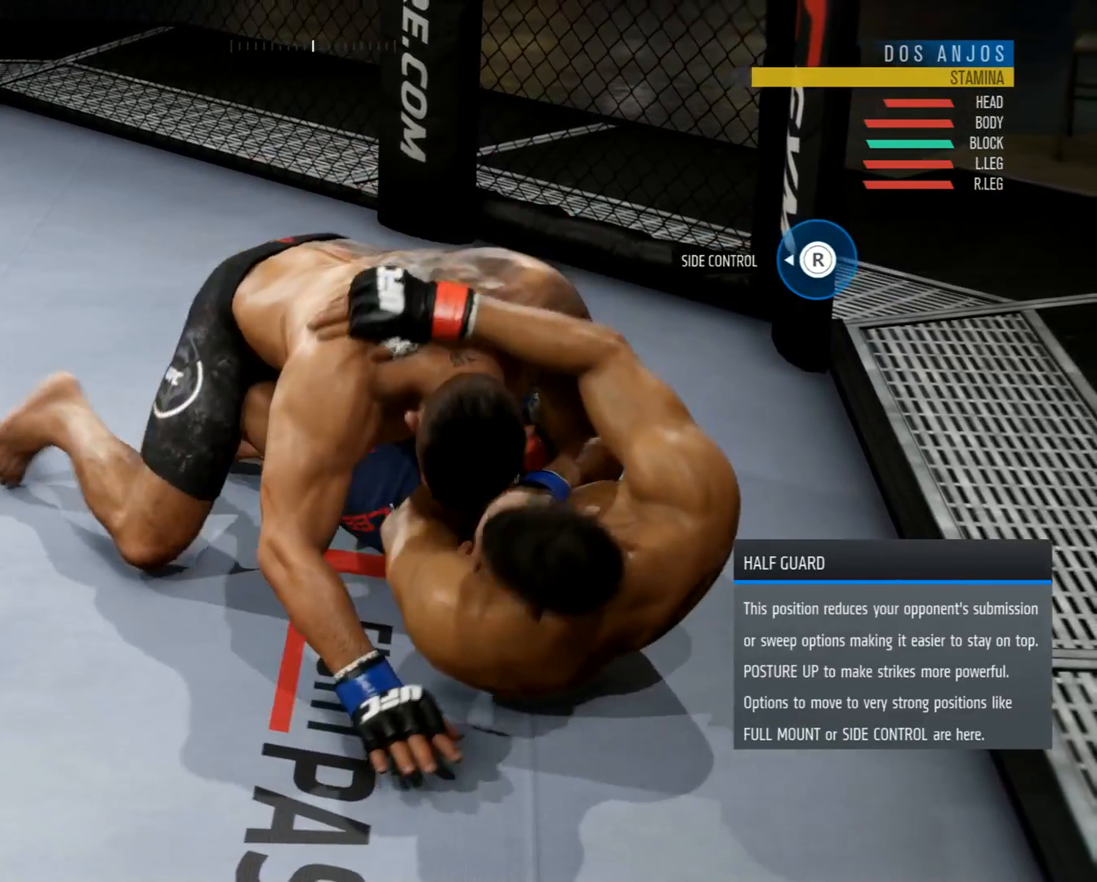
{"buttons": [], "left_stick": "center", "right_stick": "center", "events": []}
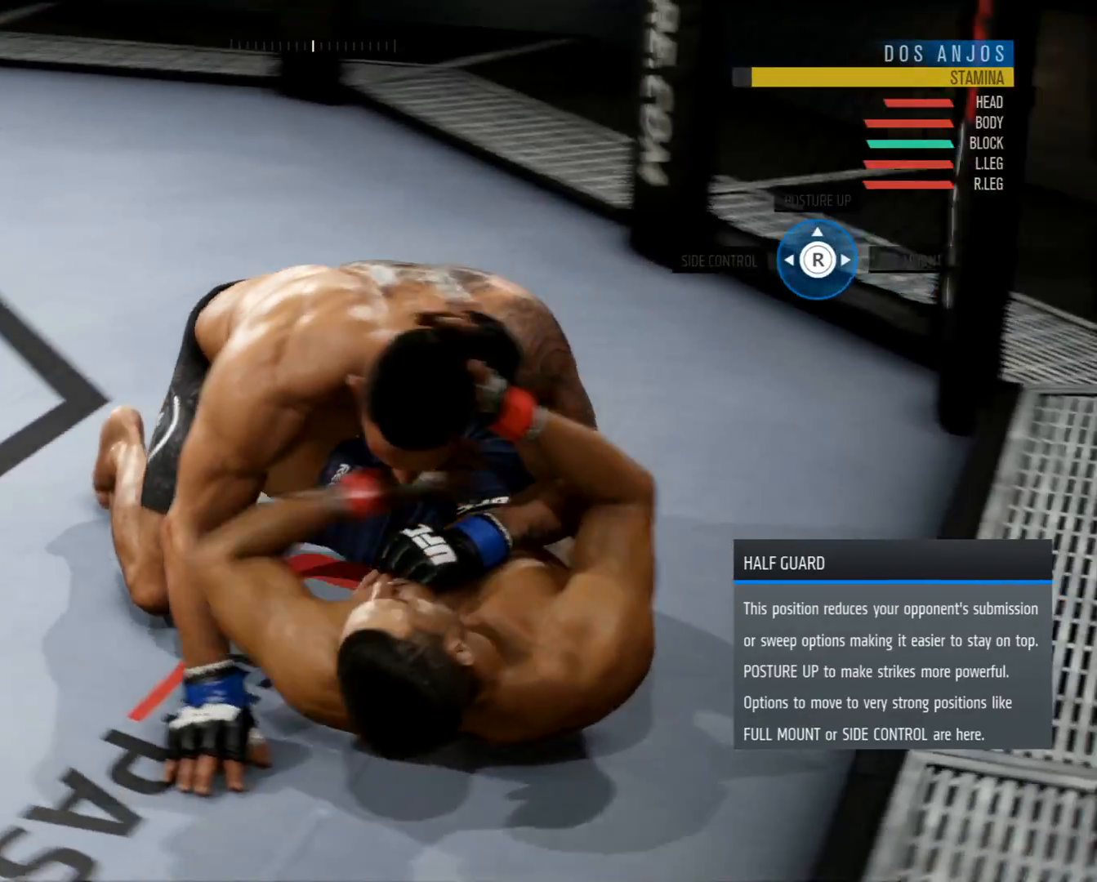
{"buttons": [], "left_stick": "center", "right_stick": "center", "events": []}
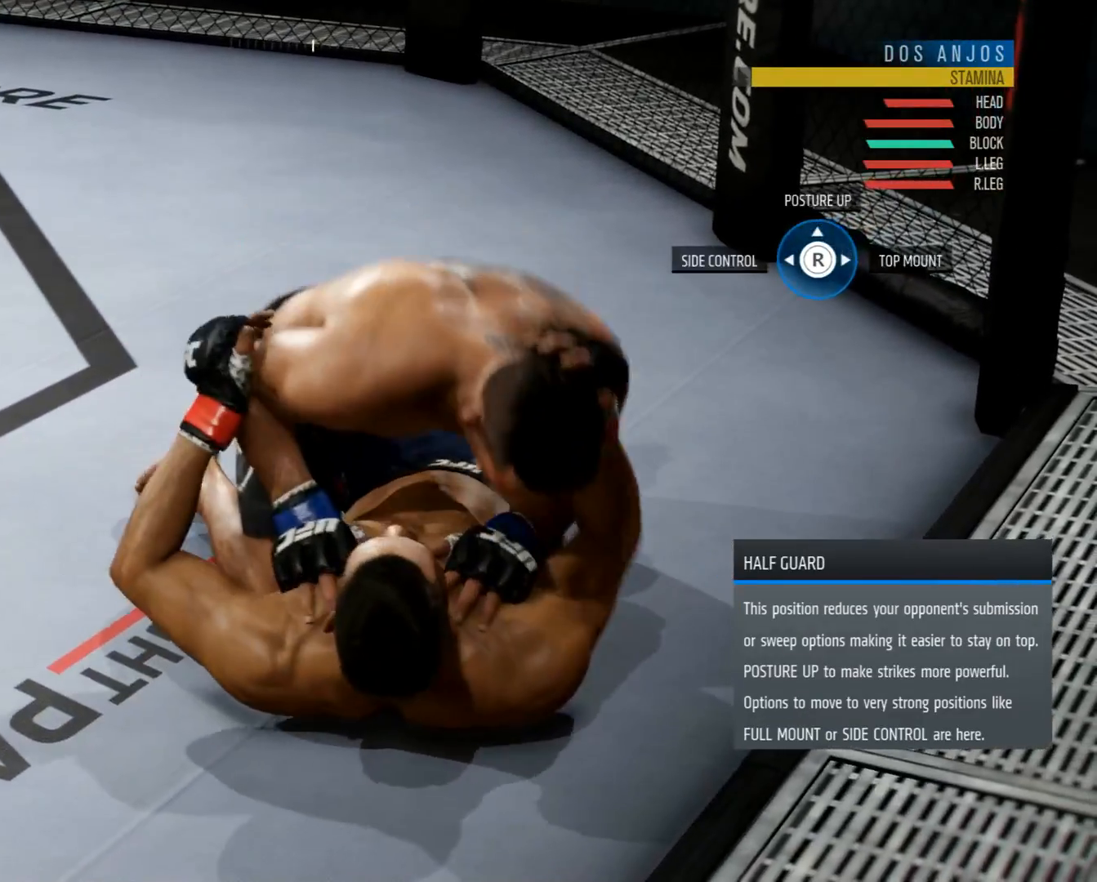
{"buttons": ["L2"], "left_stick": "center", "right_stick": "center", "events": [[16, "L2", "down"]]}
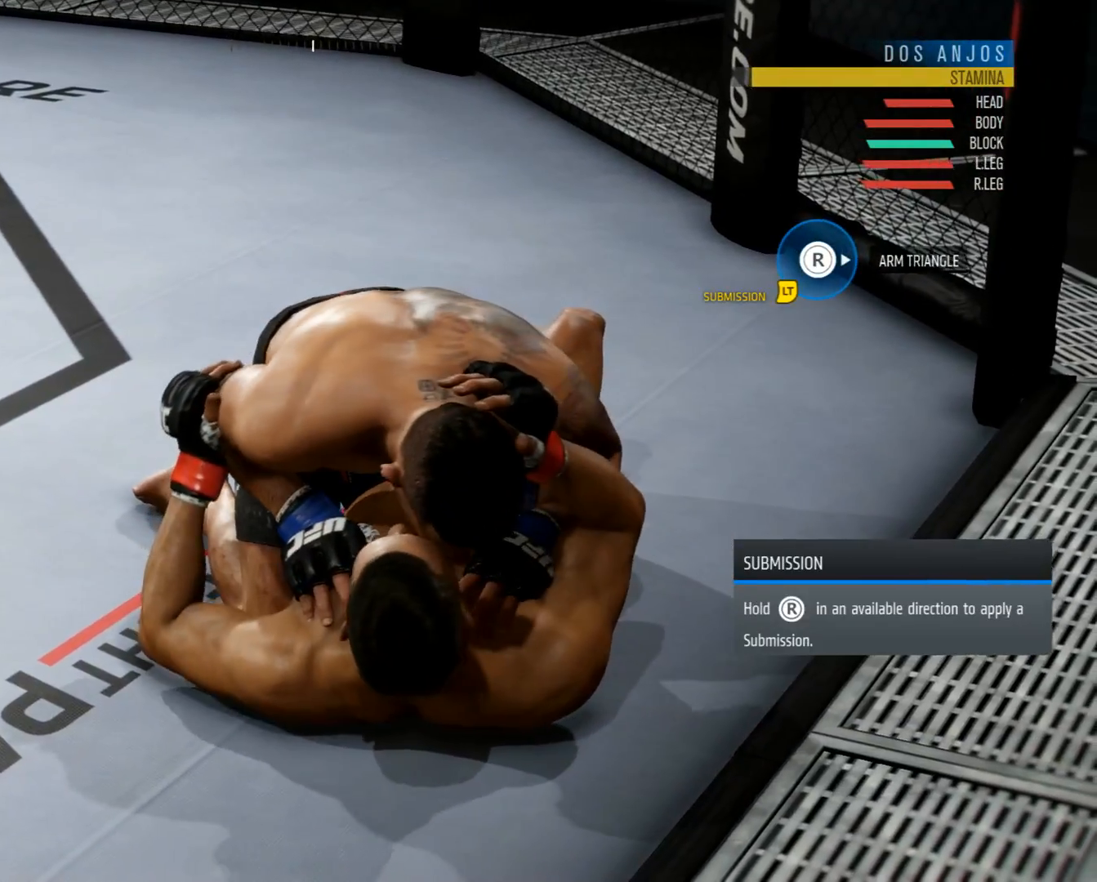
{"buttons": ["L2", "R2"], "left_stick": "center", "right_stick": "center", "events": [[217, "R2", "down"]]}
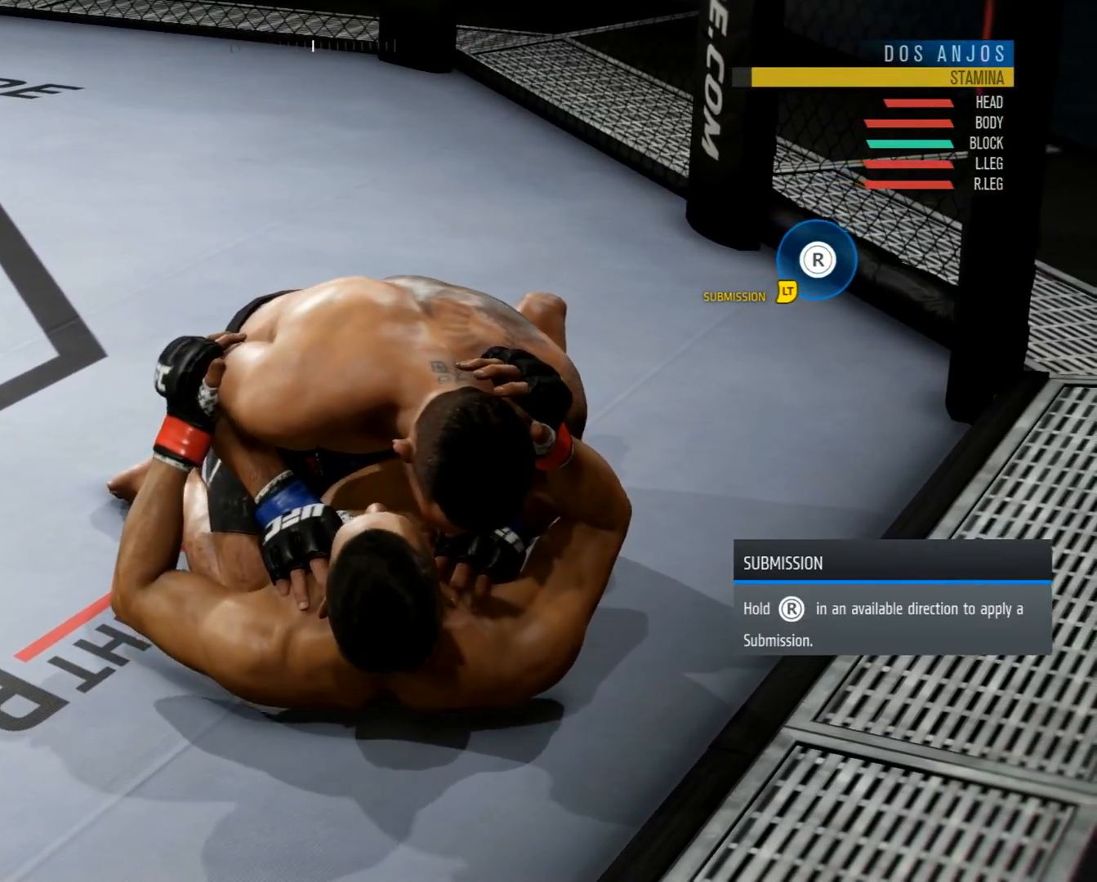
{"buttons": ["L2", "R2"], "left_stick": "center", "right_stick": "center", "events": []}
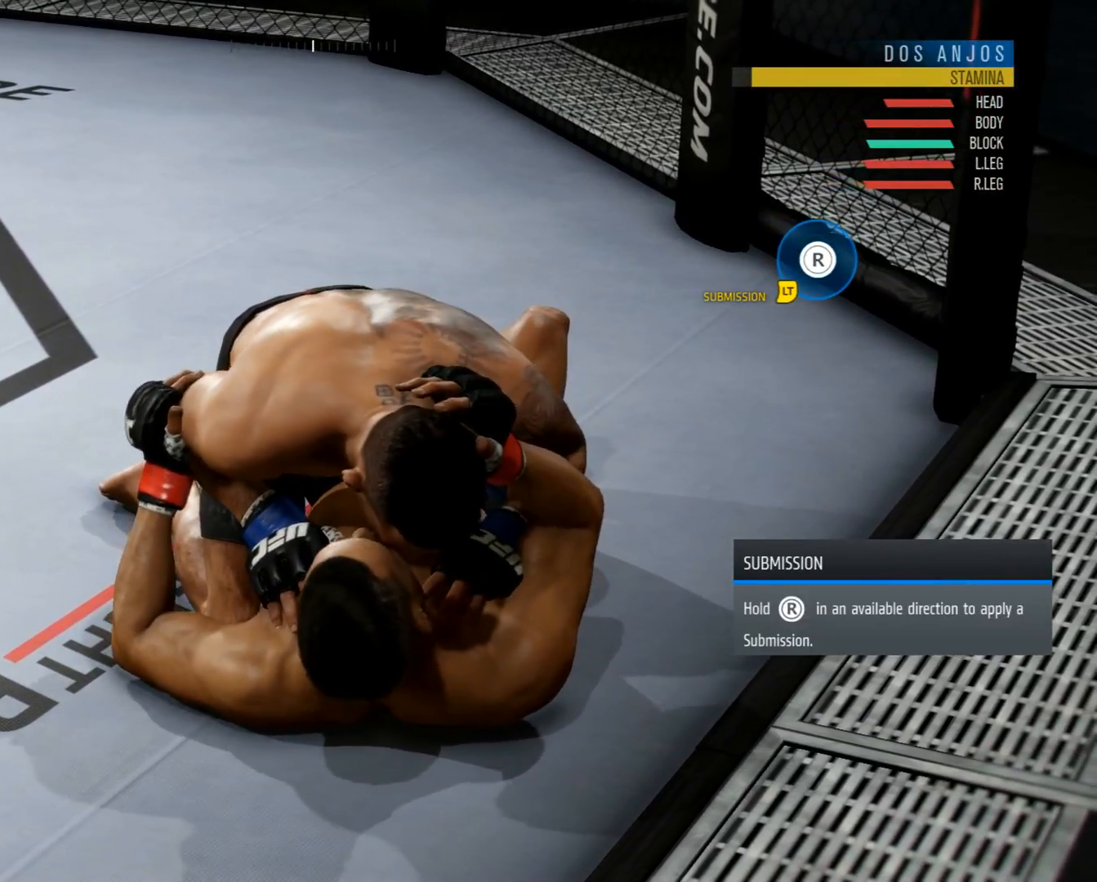
{"buttons": ["L2", "R2"], "left_stick": "center", "right_stick": "center", "events": []}
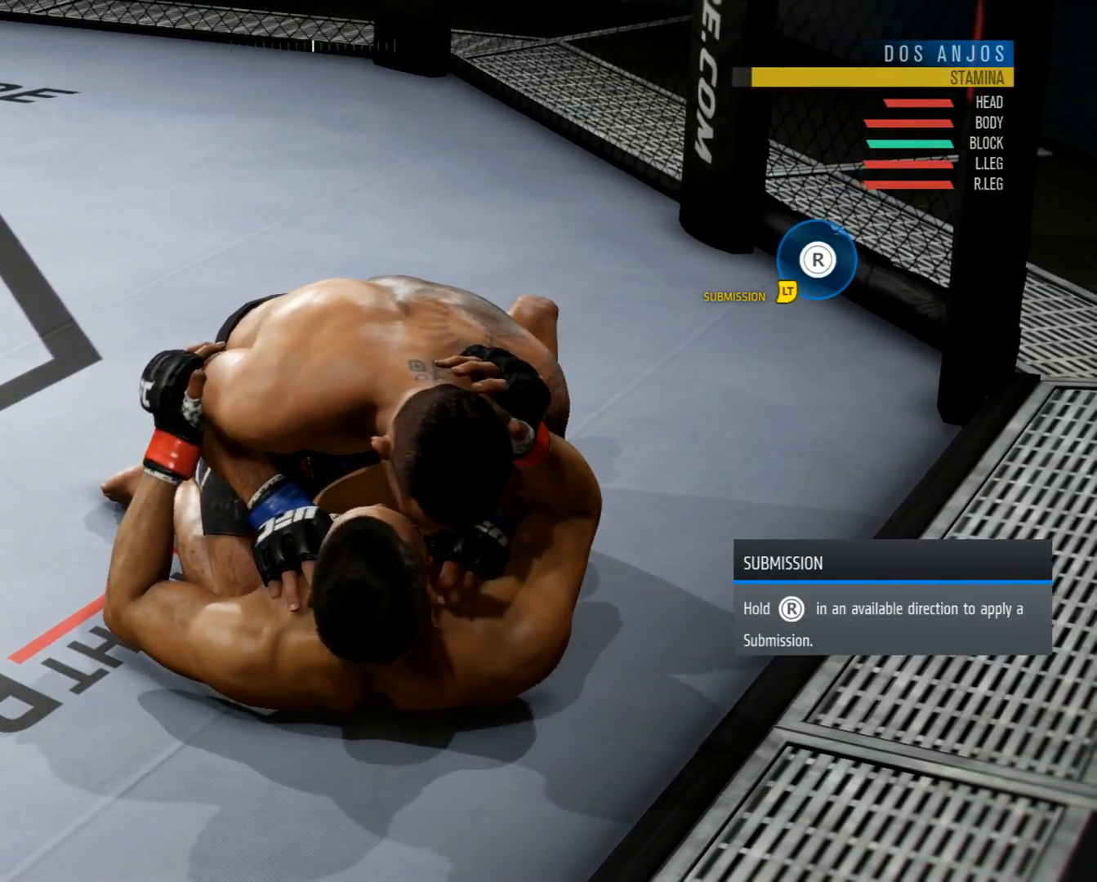
{"buttons": ["L2", "R2"], "left_stick": "center", "right_stick": "center", "events": []}
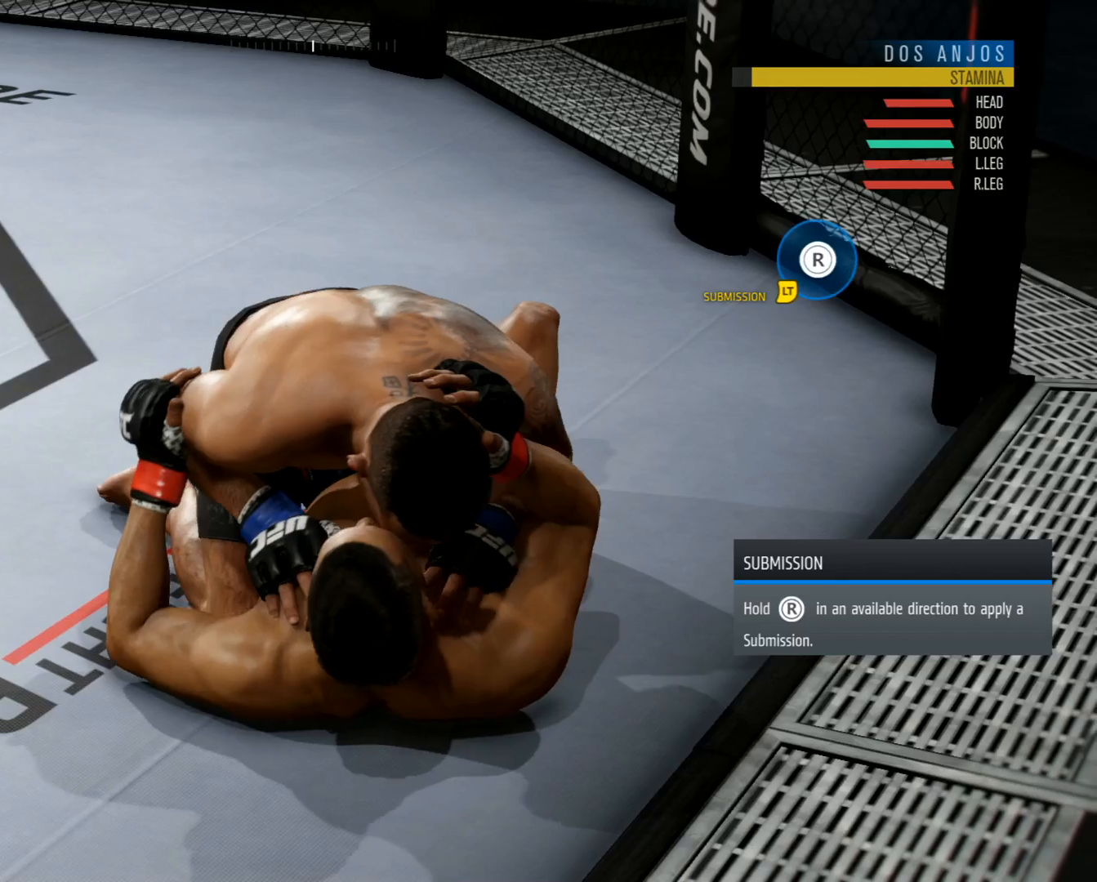
{"buttons": ["L2", "R2"], "left_stick": "center", "right_stick": "center", "events": []}
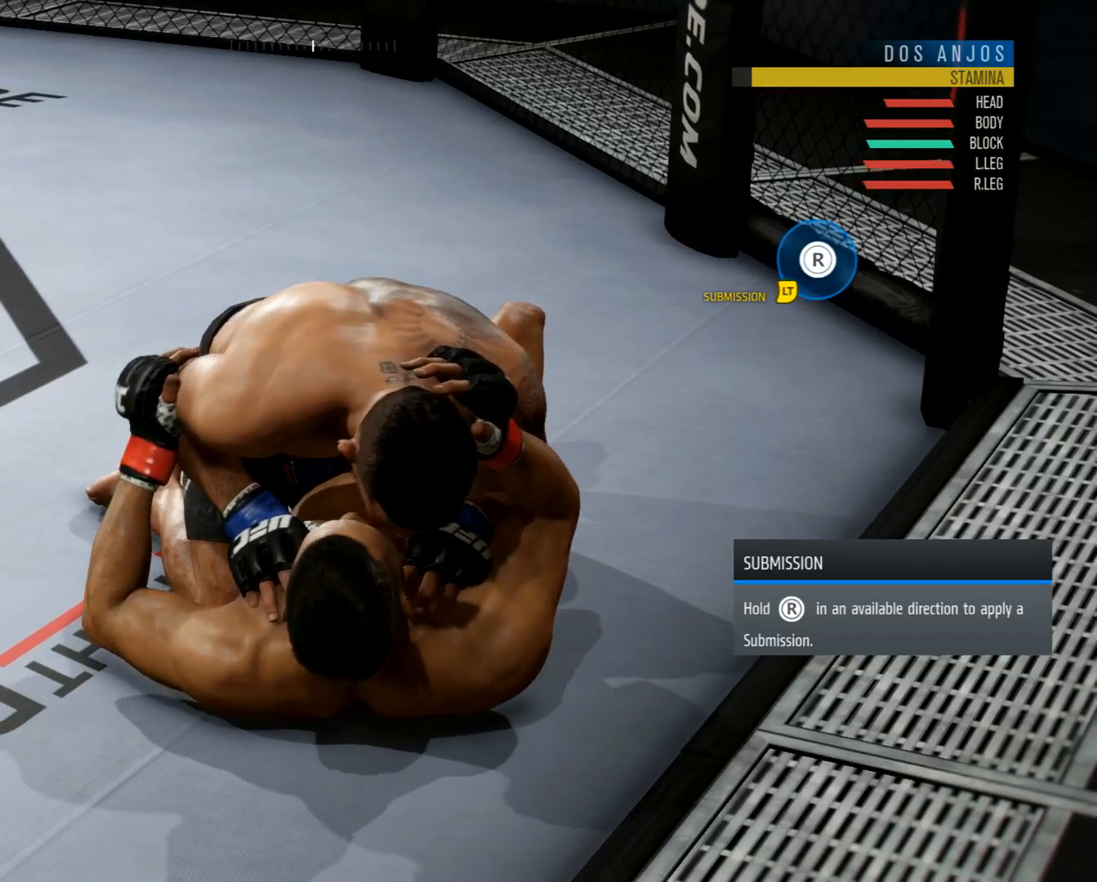
{"buttons": ["L2", "R2"], "left_stick": "center", "right_stick": "center", "events": []}
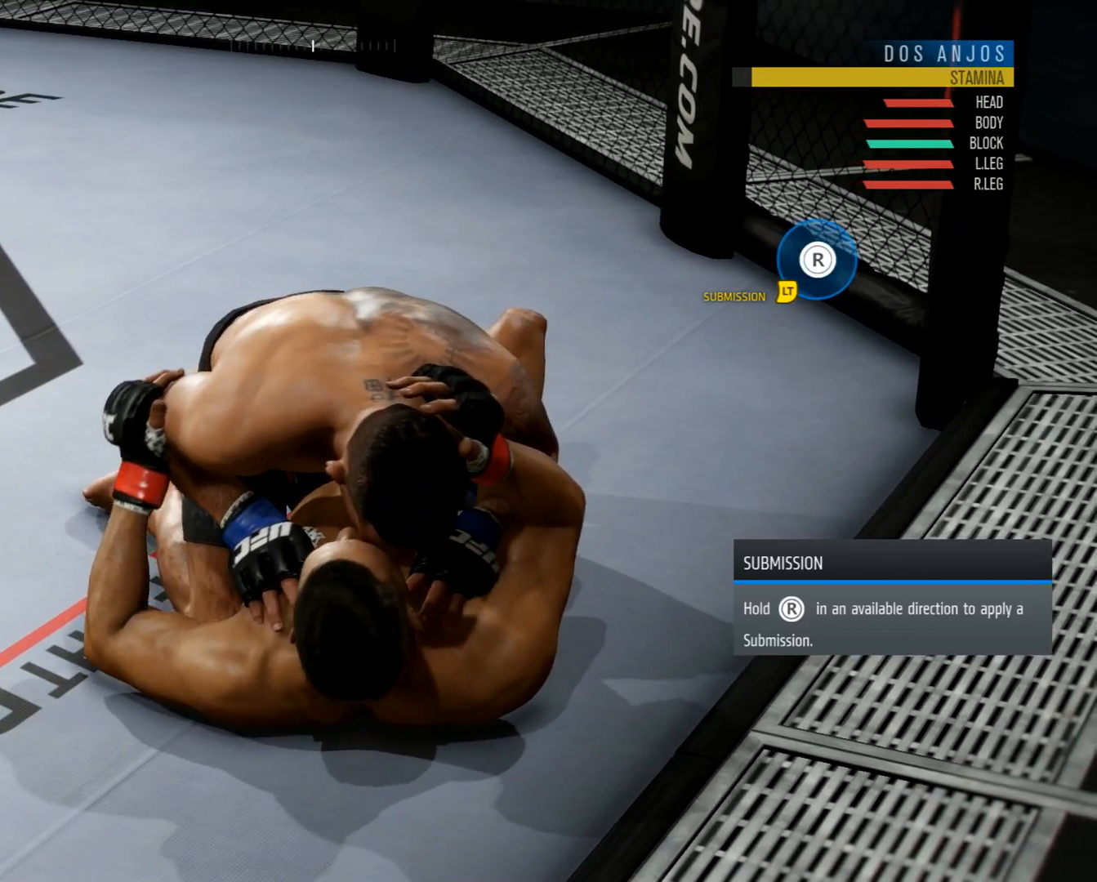
{"buttons": ["L2", "R2"], "left_stick": "center", "right_stick": "center", "events": []}
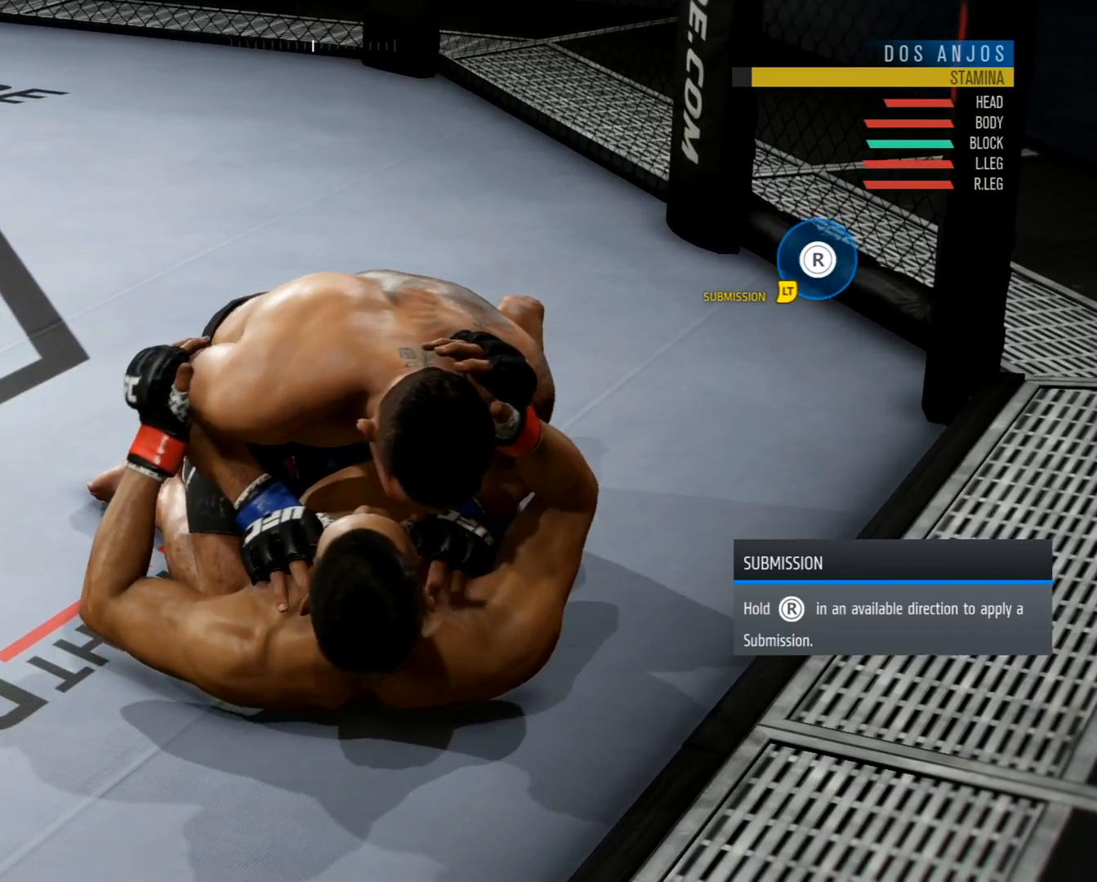
{"buttons": ["L2", "R2"], "left_stick": "center", "right_stick": "center", "events": []}
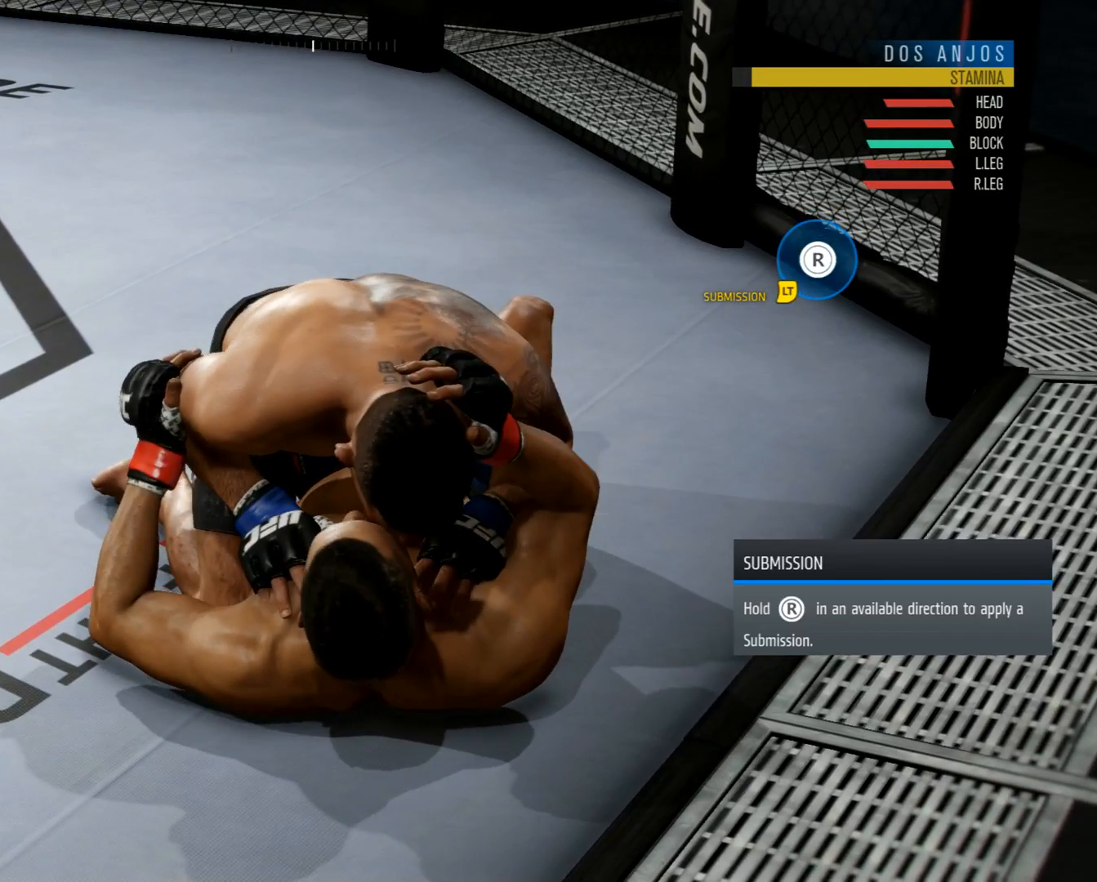
{"buttons": ["L2", "R2"], "left_stick": "center", "right_stick": "center", "events": []}
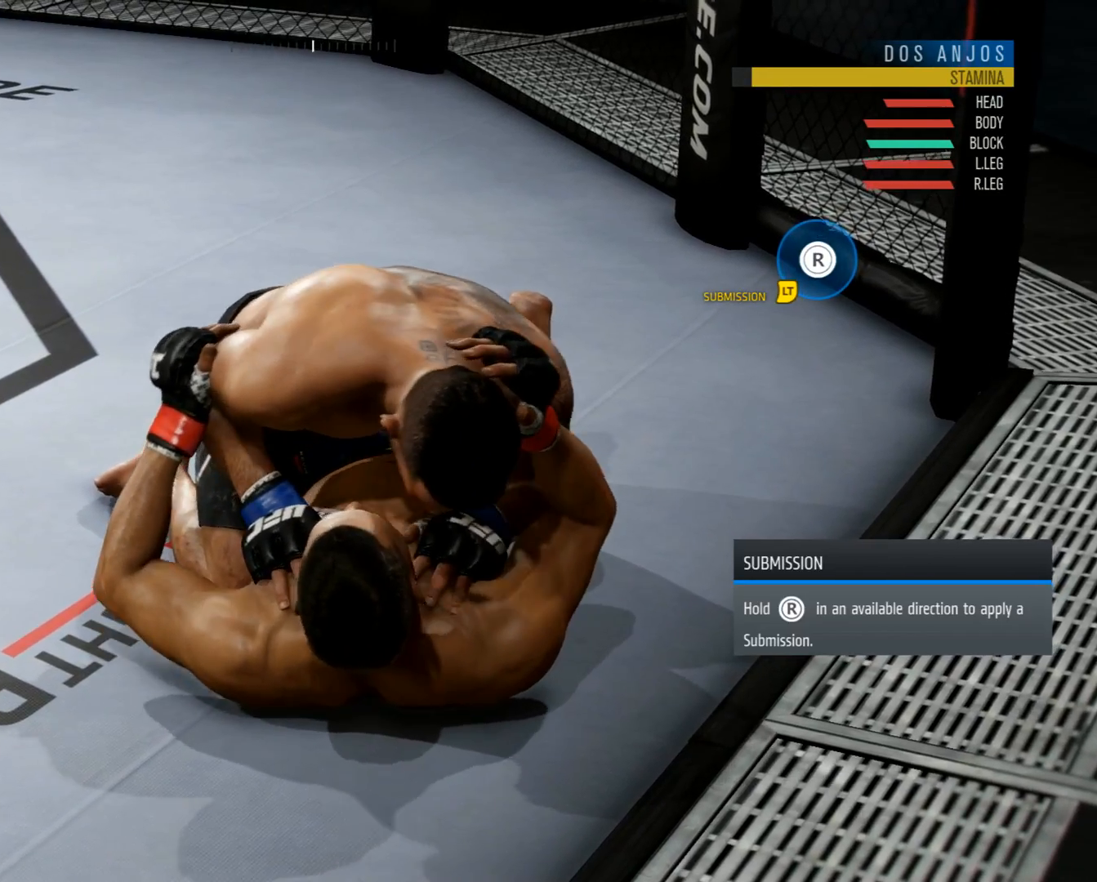
{"buttons": ["L2", "R2"], "left_stick": "center", "right_stick": "center", "events": []}
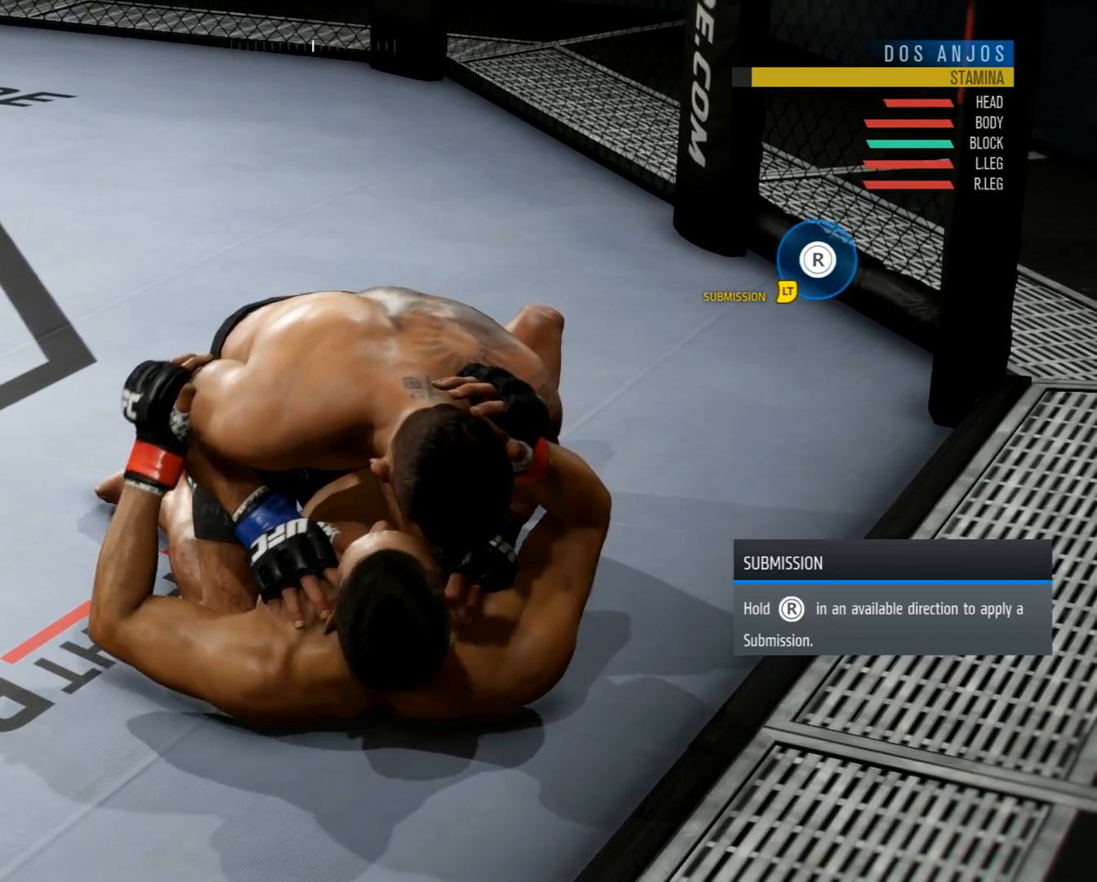
{"buttons": ["L2", "R2"], "left_stick": "center", "right_stick": "center", "events": []}
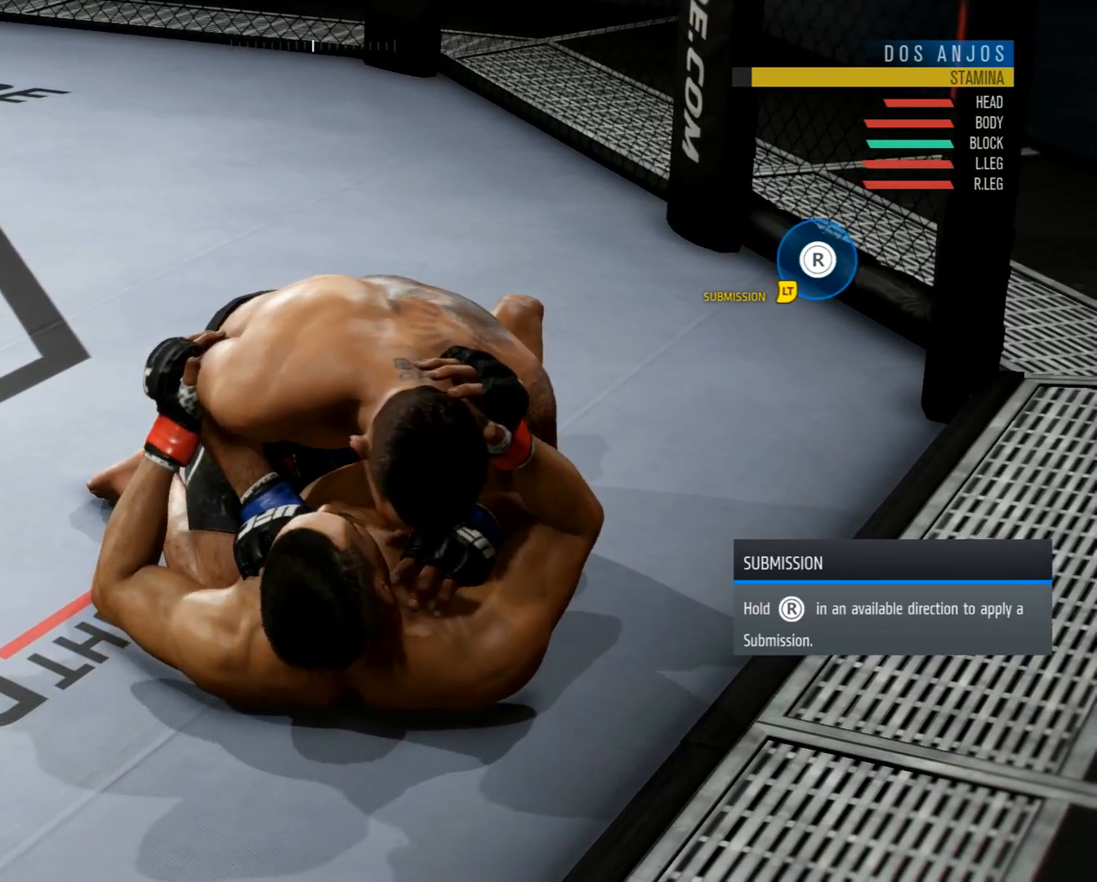
{"buttons": ["L2", "R2"], "left_stick": "center", "right_stick": "center", "events": []}
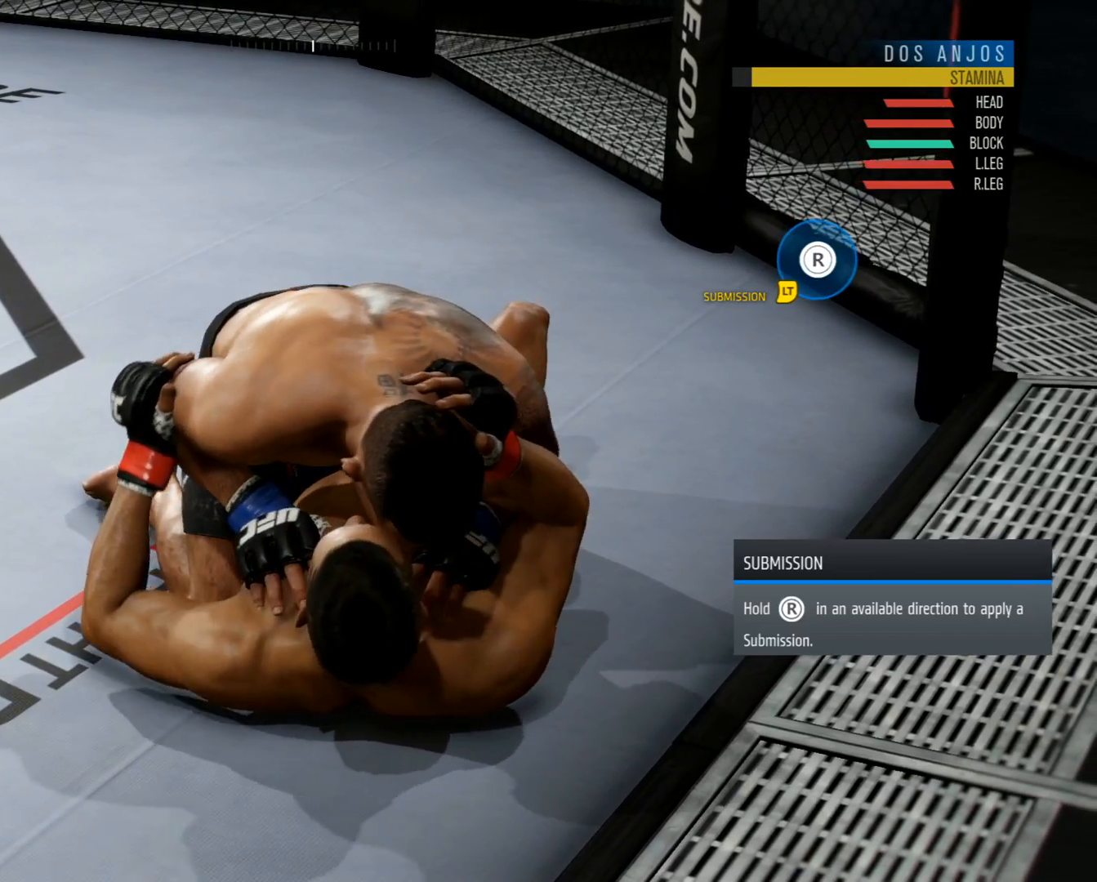
{"buttons": ["L2", "R2"], "left_stick": "center", "right_stick": "center", "events": []}